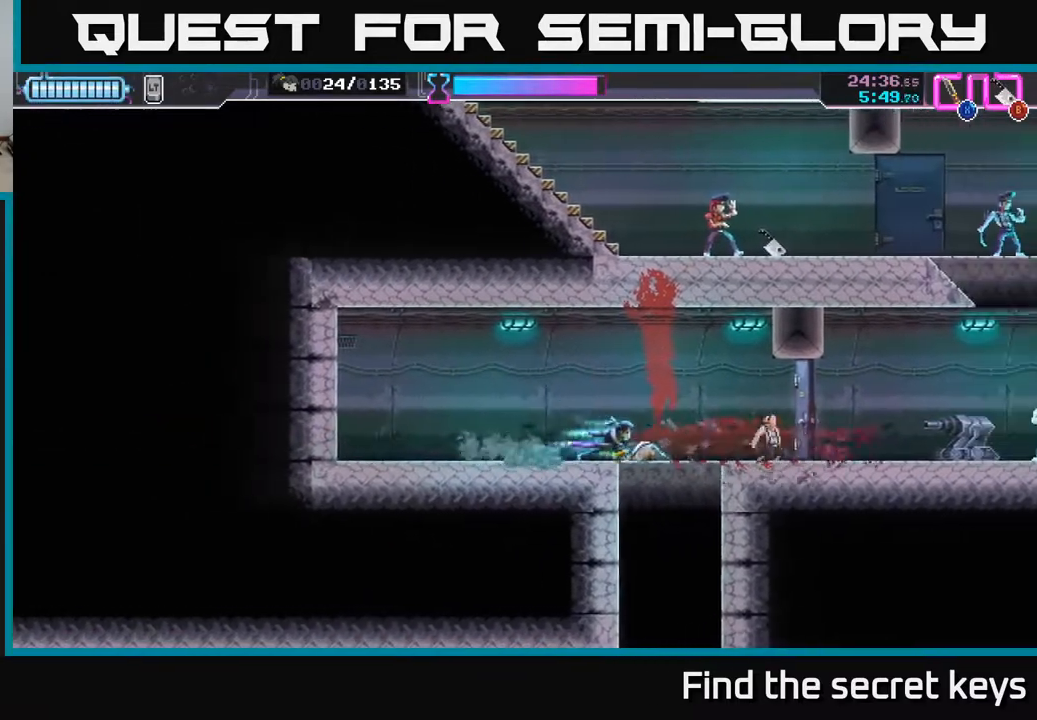
Gameplay with a controller (Xbox layout); each line is a JSON object with the inputs held at the frame after it. "events" lists button and stick changes between this image and that frame as [ms after this image, input, new state], when the widget could be followed in between.
{"buttons": [], "left_stick": "center", "right_stick": "center", "events": [[183, "left_stick", "center"]]}
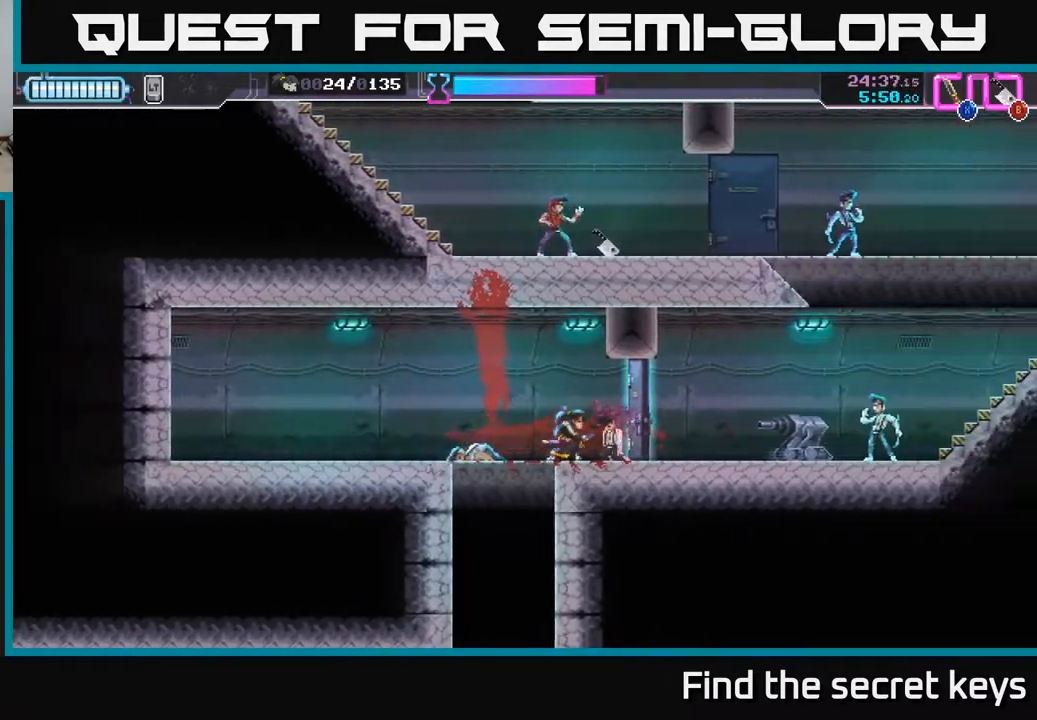
{"buttons": [], "left_stick": "right", "right_stick": "center", "events": [[333, "X", "down"], [333, "left_stick", "right"], [450, "X", "up"]]}
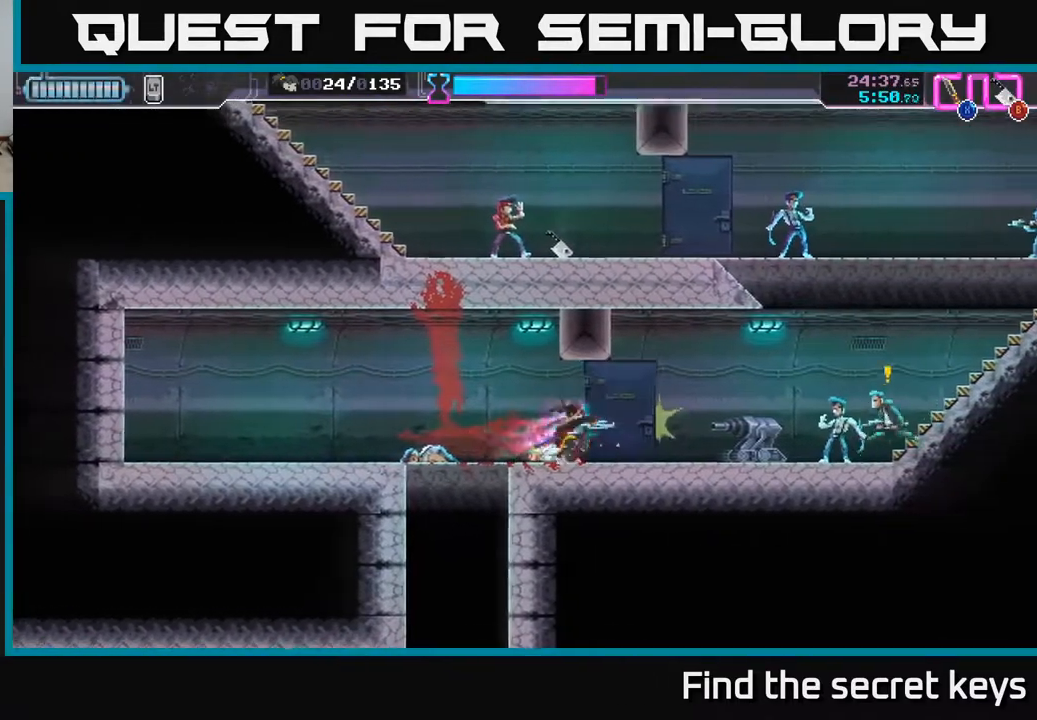
{"buttons": ["X"], "left_stick": "right", "right_stick": "center", "events": [[183, "R2", "down"], [417, "X", "down"], [467, "R2", "up"]]}
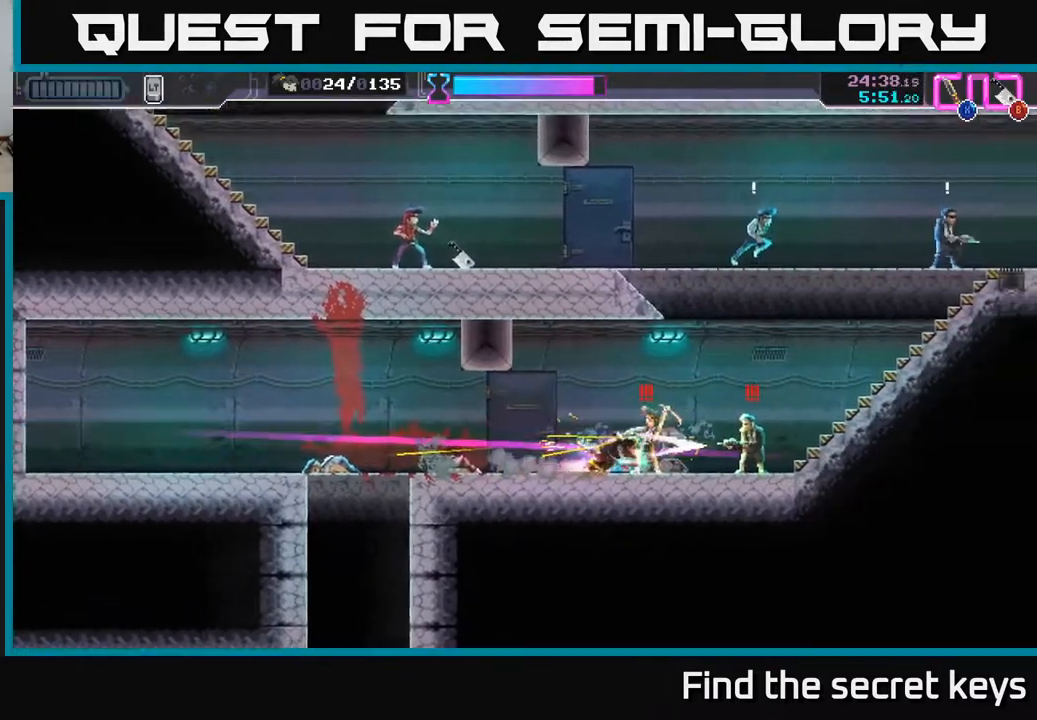
{"buttons": [], "left_stick": "right", "right_stick": "center", "events": [[50, "X", "up"], [100, "X", "down"], [183, "X", "up"], [250, "X", "down"], [317, "X", "up"], [383, "X", "down"], [450, "X", "up"]]}
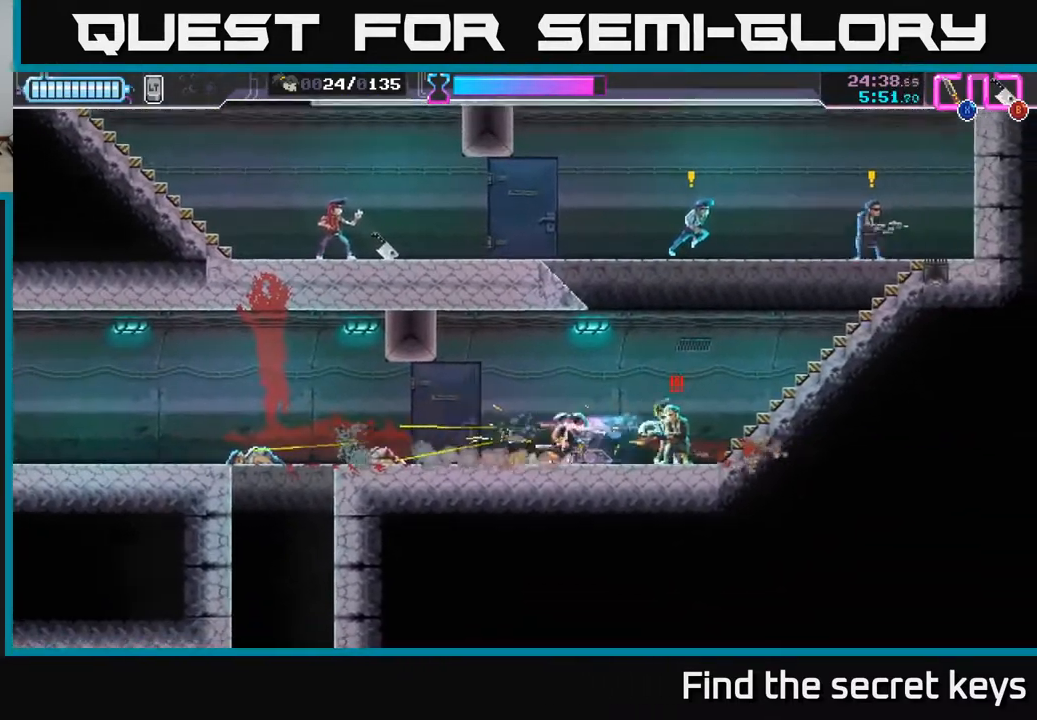
{"buttons": ["B"], "left_stick": "up-right", "right_stick": "center", "events": [[33, "X", "down"], [100, "X", "up"], [150, "X", "down"], [250, "X", "up"], [417, "left_stick", "up-right"], [450, "B", "down"]]}
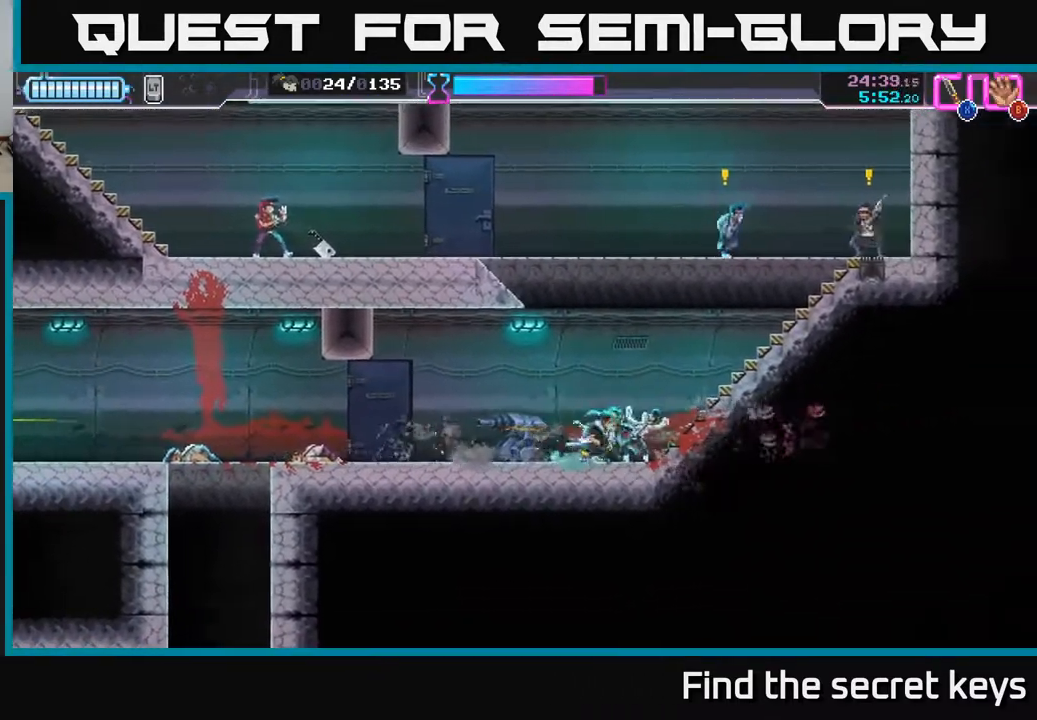
{"buttons": [], "left_stick": "up-right", "right_stick": "center", "events": [[50, "B", "up"], [267, "left_stick", "right"], [467, "left_stick", "up-right"]]}
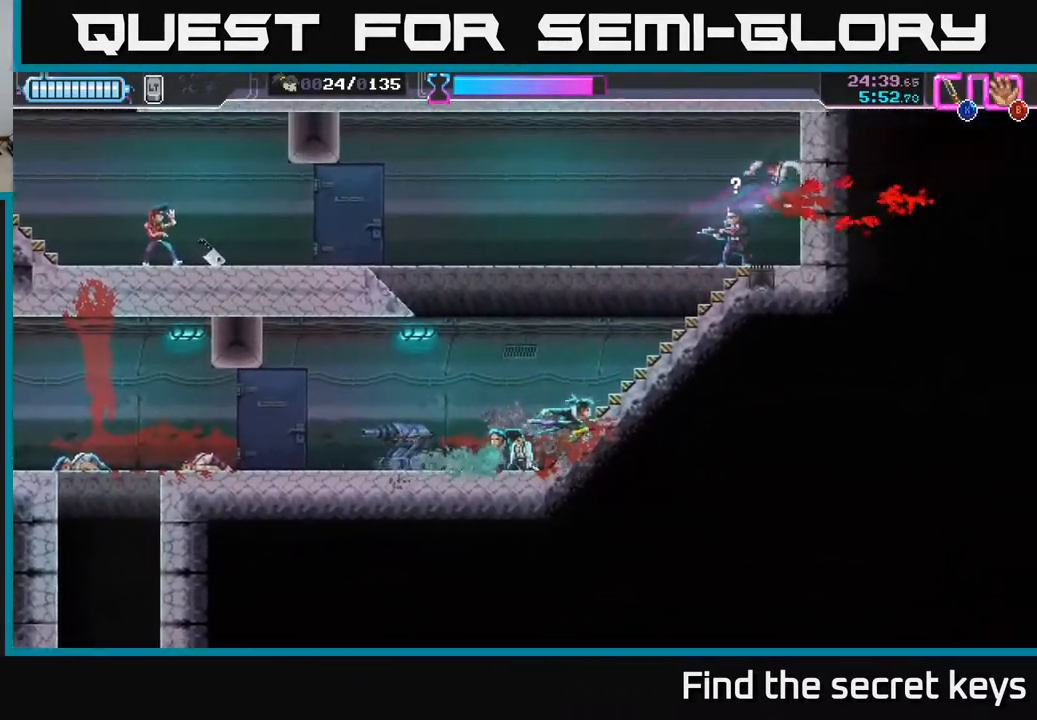
{"buttons": [], "left_stick": "up-right", "right_stick": "center", "events": [[350, "X", "down"], [450, "X", "up"]]}
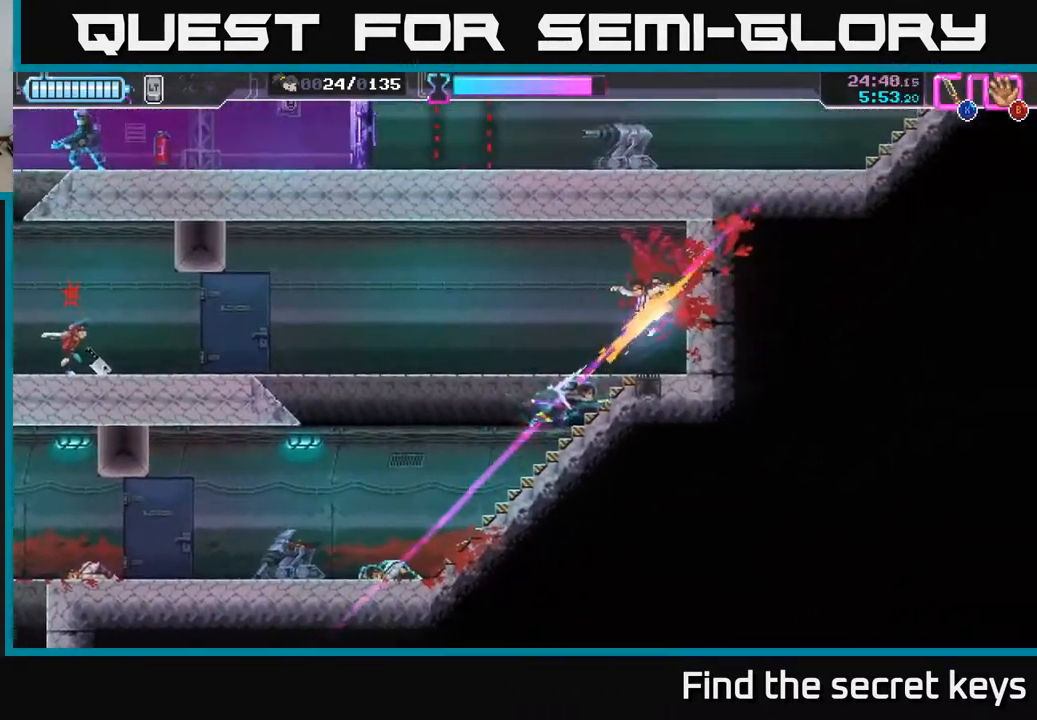
{"buttons": [], "left_stick": "left", "right_stick": "center", "events": [[100, "left_stick", "up"], [233, "left_stick", "up-right"], [433, "left_stick", "left"]]}
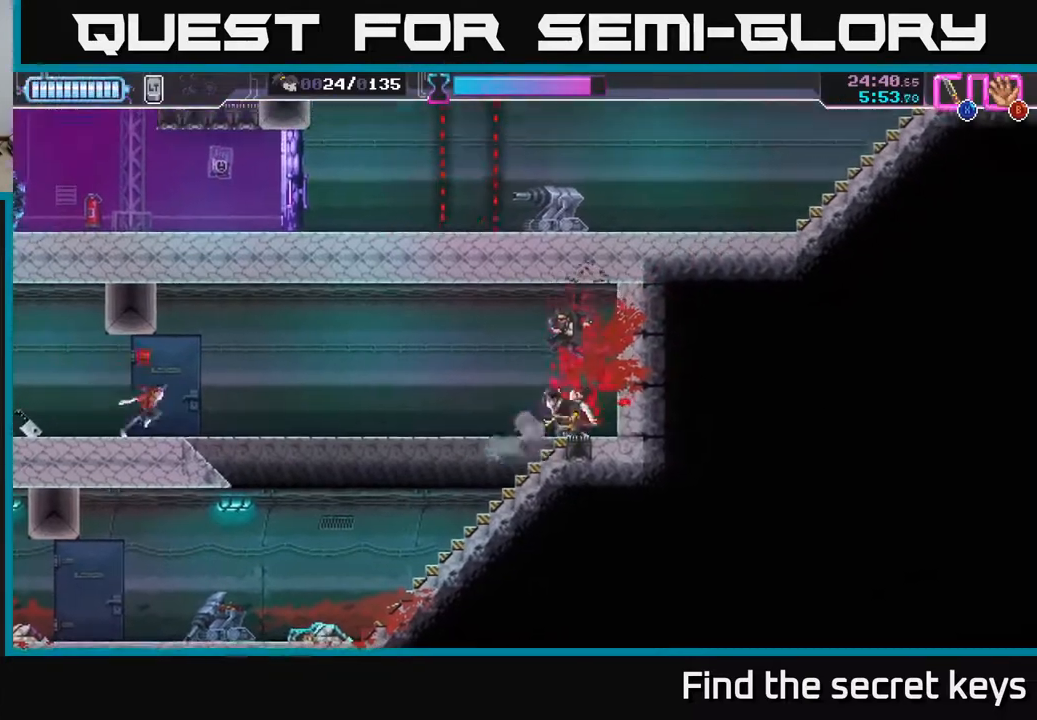
{"buttons": [], "left_stick": "left", "right_stick": "center", "events": [[267, "R2", "down"], [383, "X", "down"], [417, "R2", "up"], [467, "X", "up"]]}
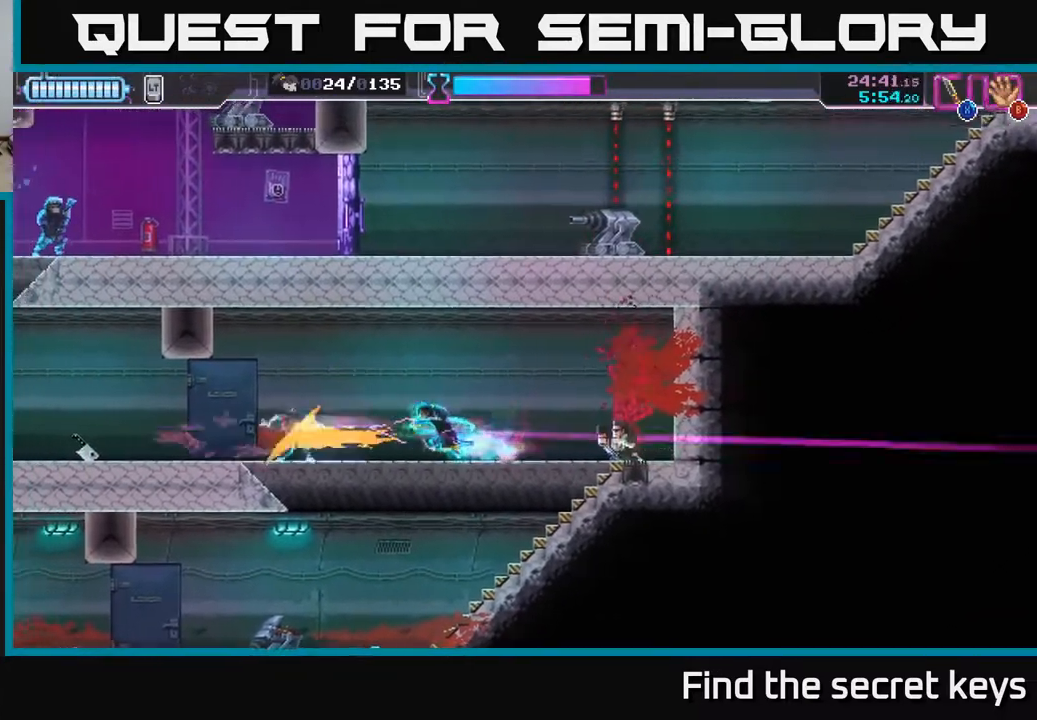
{"buttons": [], "left_stick": "left", "right_stick": "center", "events": []}
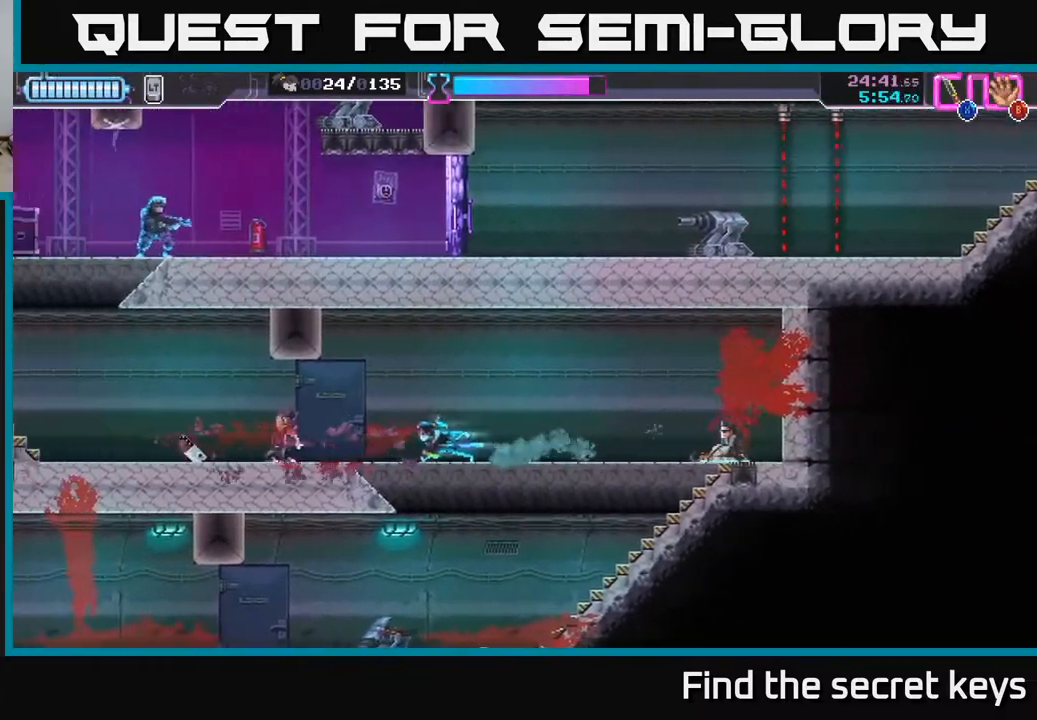
{"buttons": [], "left_stick": "left", "right_stick": "center", "events": []}
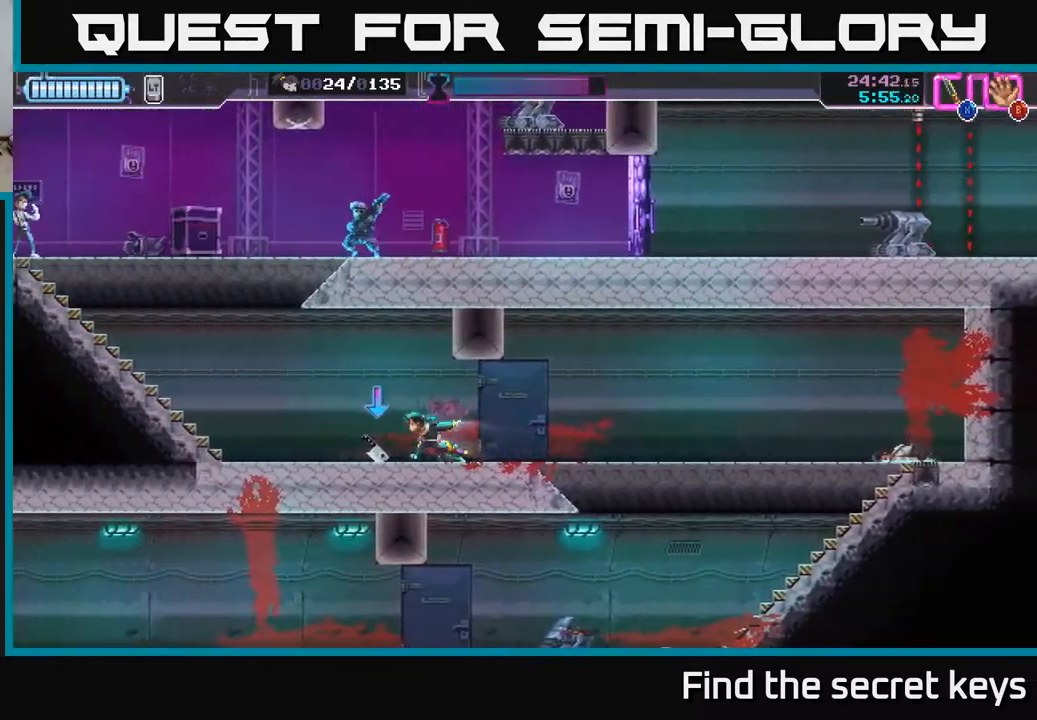
{"buttons": [], "left_stick": "left", "right_stick": "center", "events": [[17, "B", "down"], [100, "B", "up"]]}
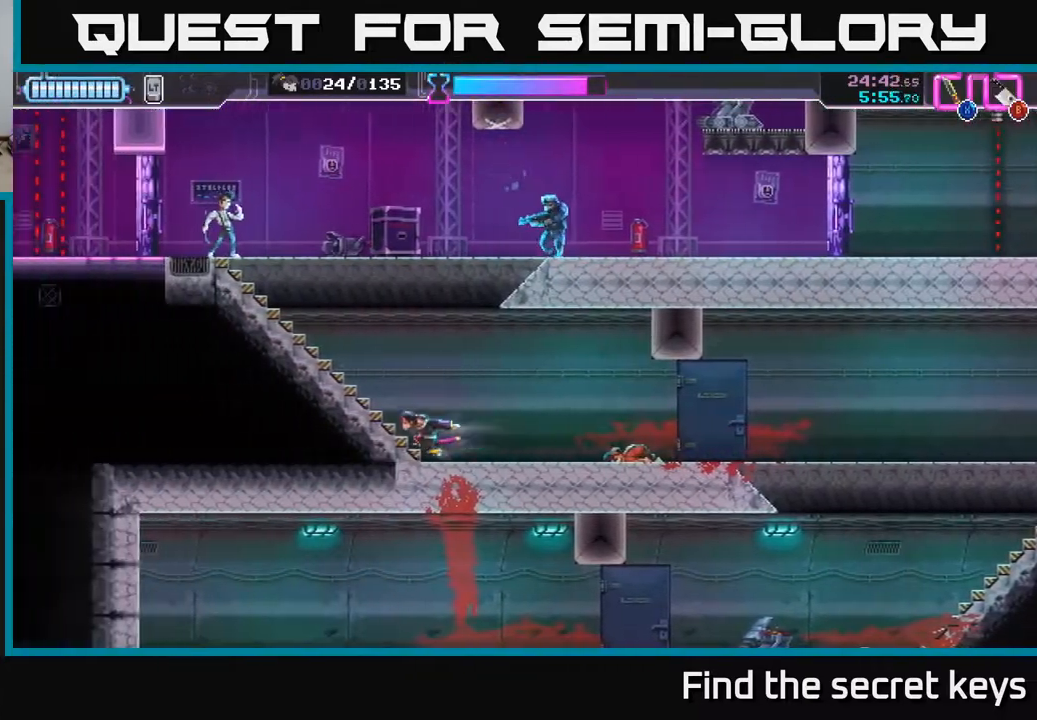
{"buttons": [], "left_stick": "up-left", "right_stick": "center", "events": [[167, "left_stick", "up-right"], [200, "B", "down"], [267, "B", "up"], [300, "left_stick", "up-left"]]}
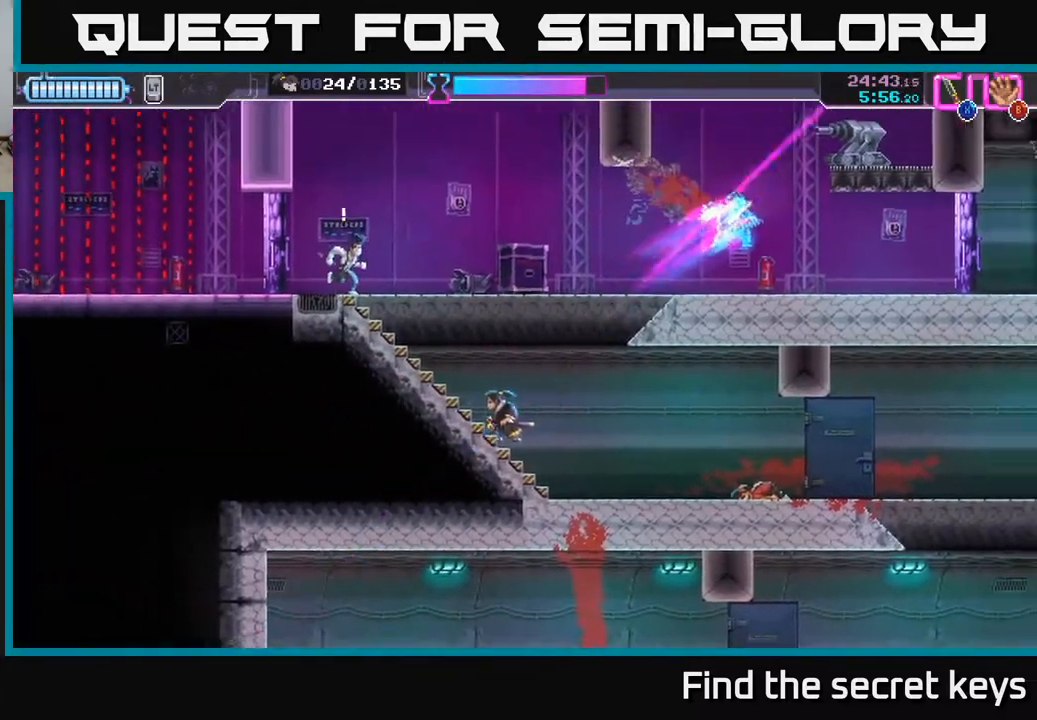
{"buttons": [], "left_stick": "up-left", "right_stick": "center", "events": [[333, "X", "down"], [417, "X", "up"]]}
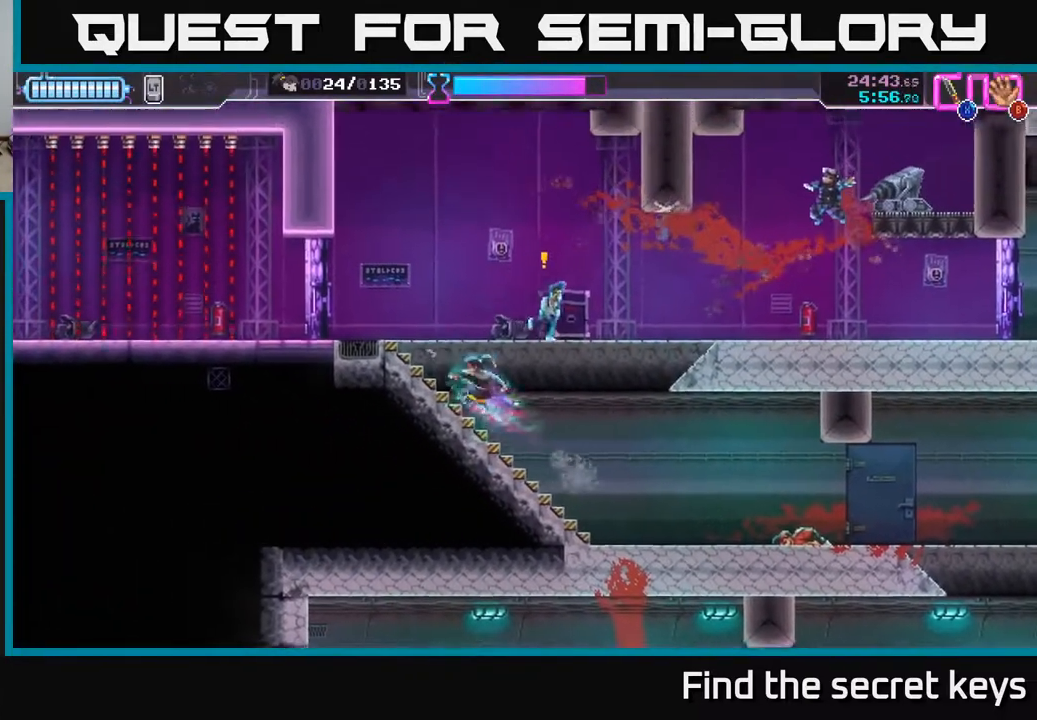
{"buttons": ["R2"], "left_stick": "right", "right_stick": "center", "events": [[267, "left_stick", "up-right"], [383, "R2", "down"], [417, "left_stick", "right"]]}
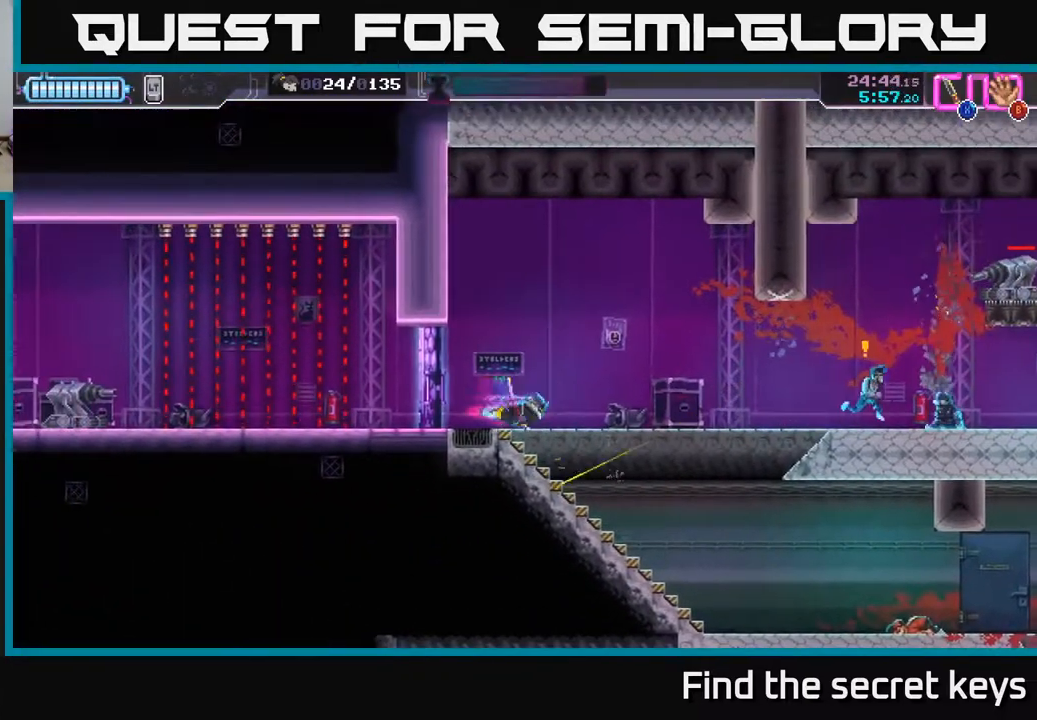
{"buttons": [], "left_stick": "right", "right_stick": "center", "events": [[250, "R2", "up"]]}
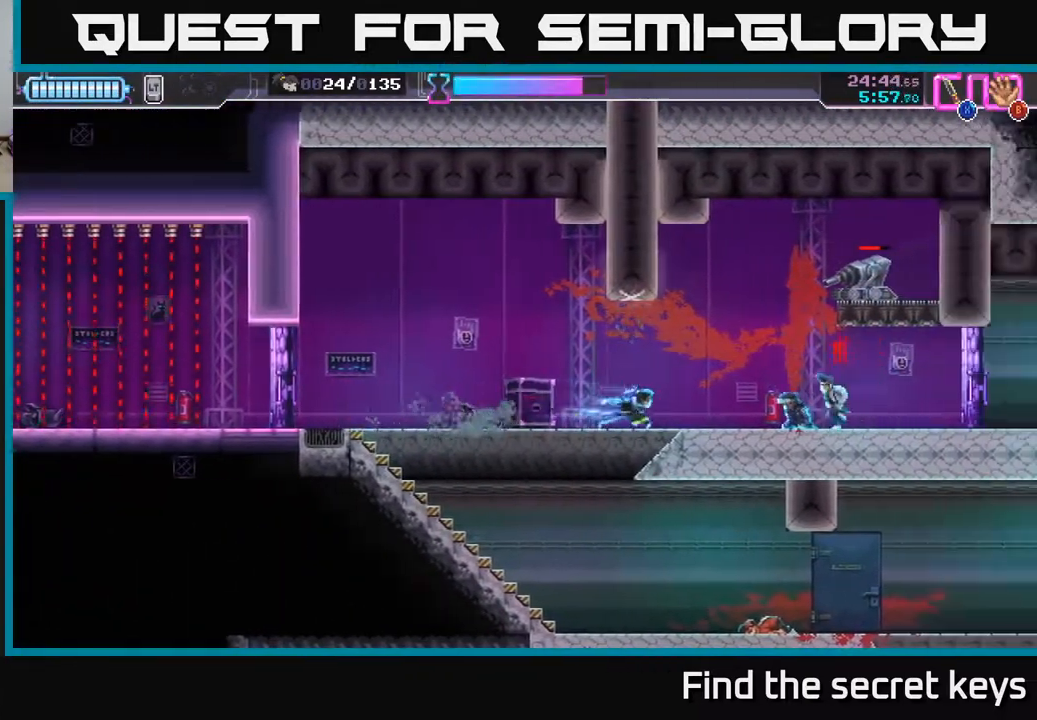
{"buttons": ["A", "X"], "left_stick": "right", "right_stick": "center", "events": [[33, "A", "down"], [400, "X", "down"]]}
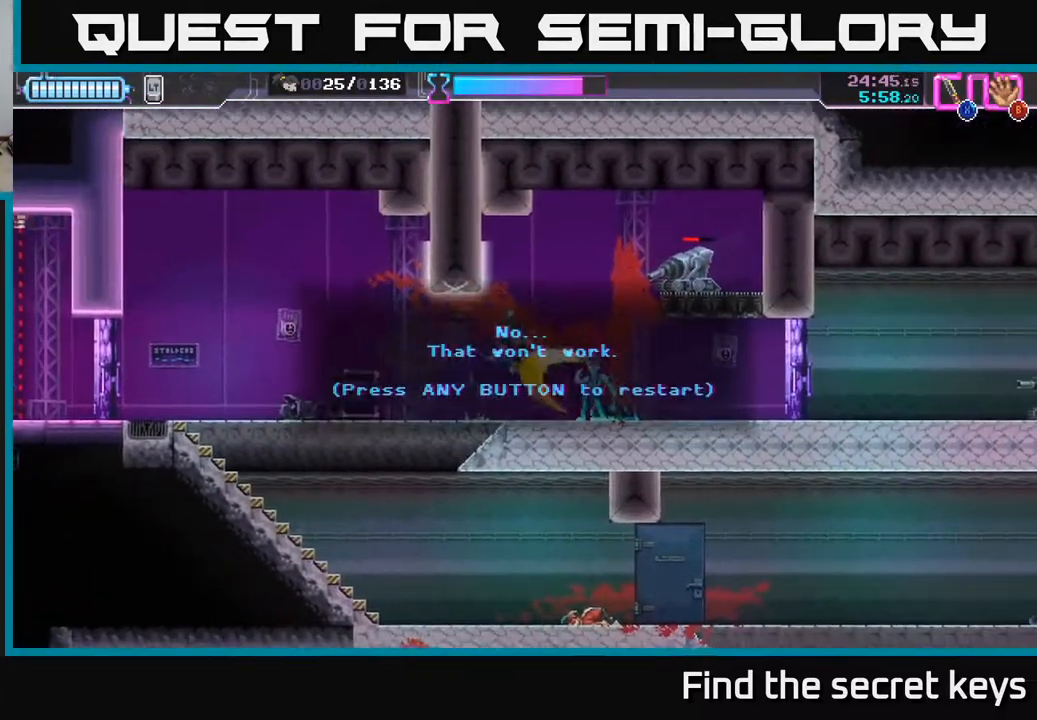
{"buttons": ["A"], "left_stick": "center", "right_stick": "center", "events": [[17, "X", "up"], [33, "A", "up"], [167, "X", "down"], [183, "A", "down"], [200, "X", "up"], [200, "left_stick", "center"], [267, "A", "up"], [433, "A", "down"]]}
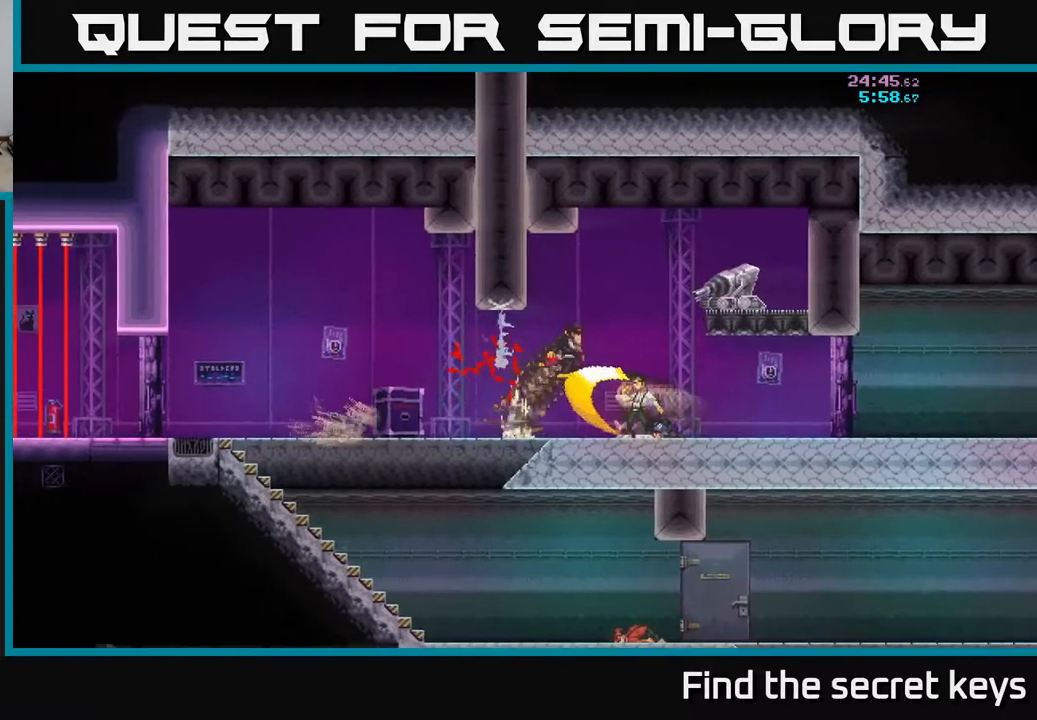
{"buttons": [], "left_stick": "right", "right_stick": "center", "events": [[50, "A", "up"], [83, "left_stick", "right"]]}
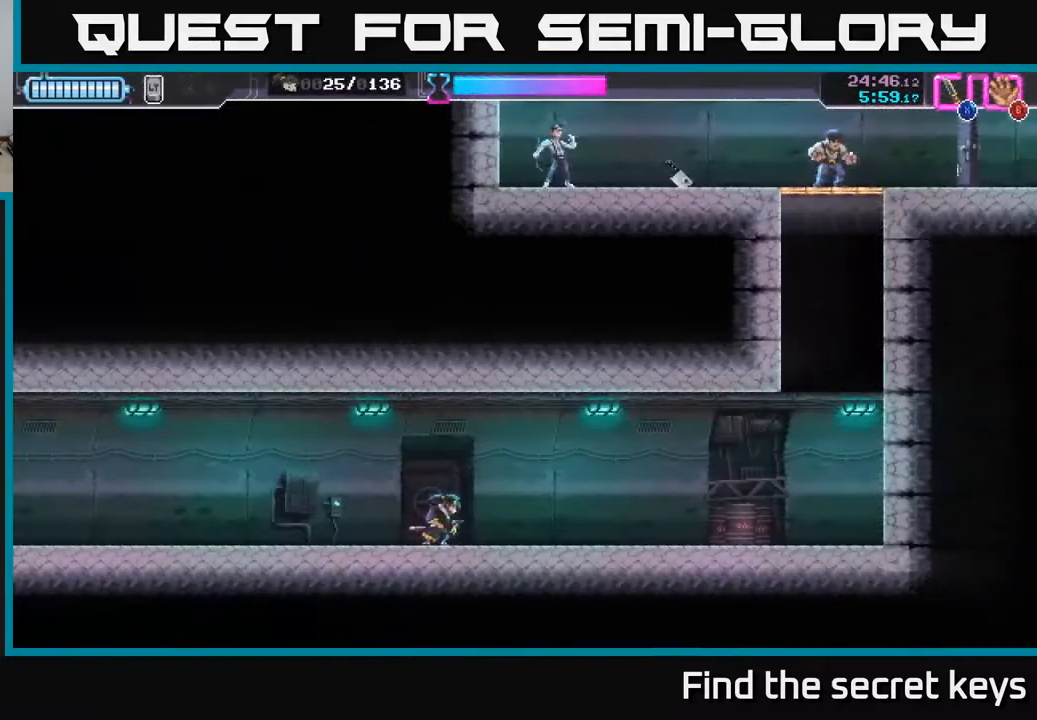
{"buttons": ["A"], "left_stick": "right", "right_stick": "center", "events": [[200, "A", "down"]]}
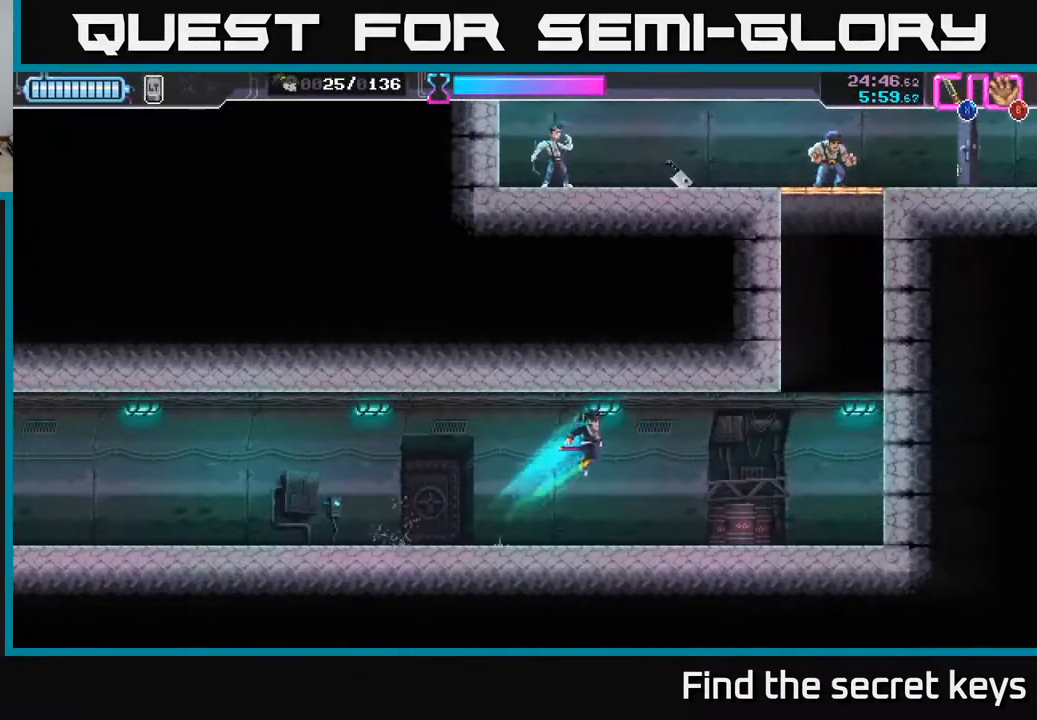
{"buttons": [], "left_stick": "right", "right_stick": "center", "events": [[217, "A", "up"]]}
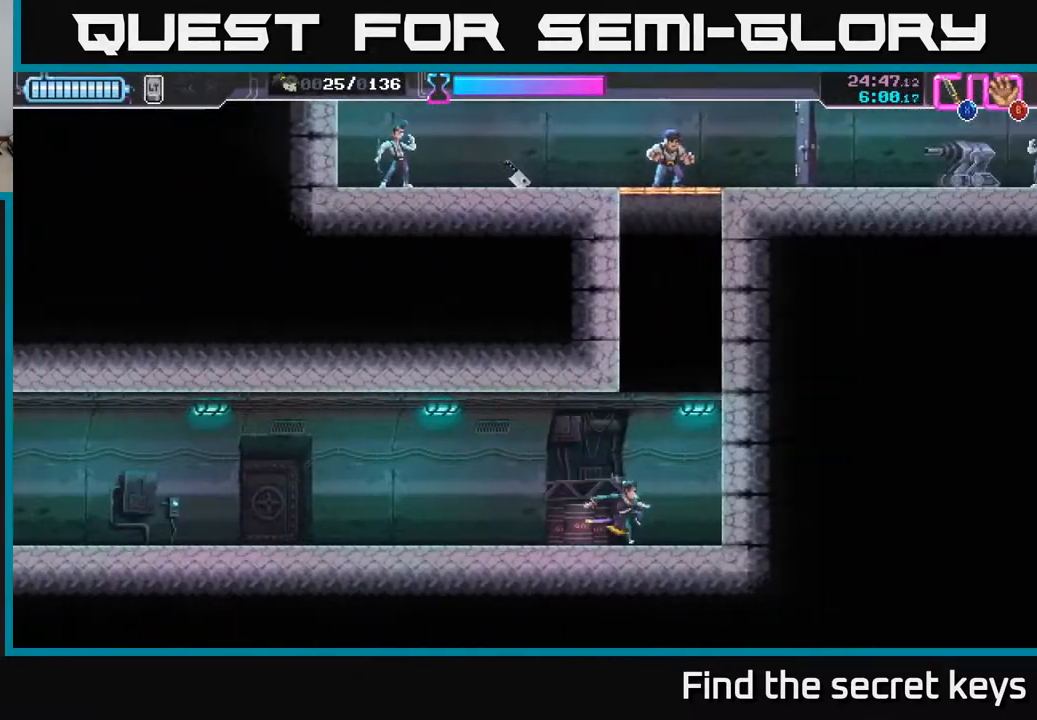
{"buttons": ["A"], "left_stick": "right", "right_stick": "center", "events": [[33, "A", "down"], [433, "A", "up"], [483, "A", "down"]]}
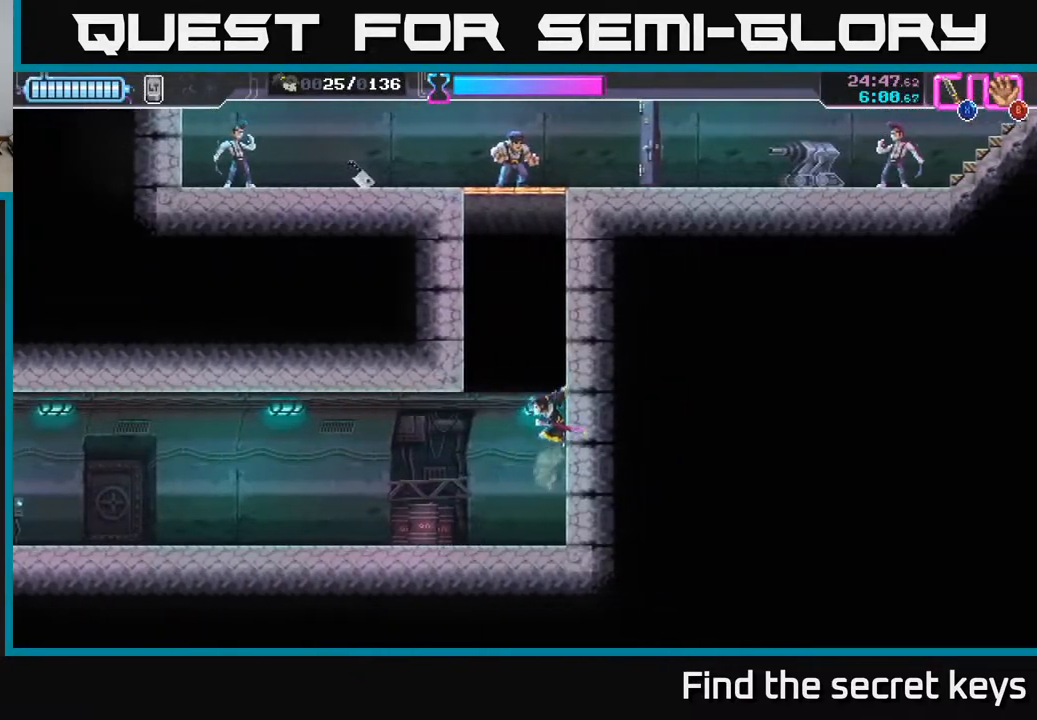
{"buttons": [], "left_stick": "center", "right_stick": "center", "events": [[100, "left_stick", "center"], [133, "A", "up"], [183, "A", "down"], [317, "A", "up"], [383, "A", "down"], [483, "A", "up"]]}
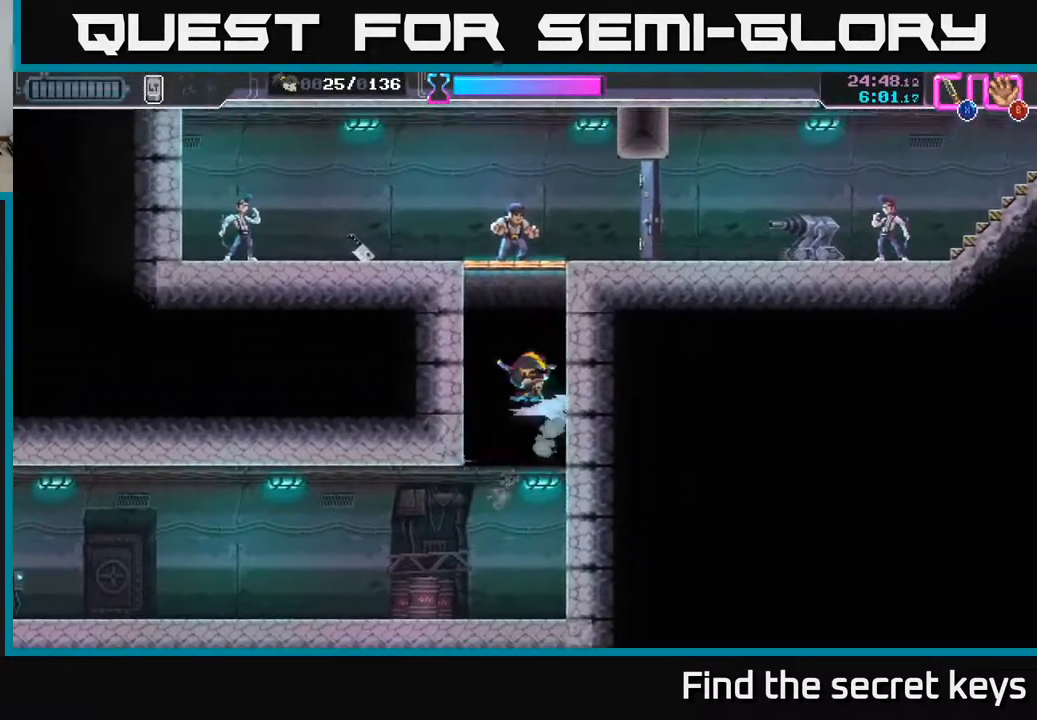
{"buttons": [], "left_stick": "up", "right_stick": "center", "events": [[67, "A", "down"], [117, "left_stick", "up"], [183, "X", "down"], [233, "A", "up"], [317, "X", "up"]]}
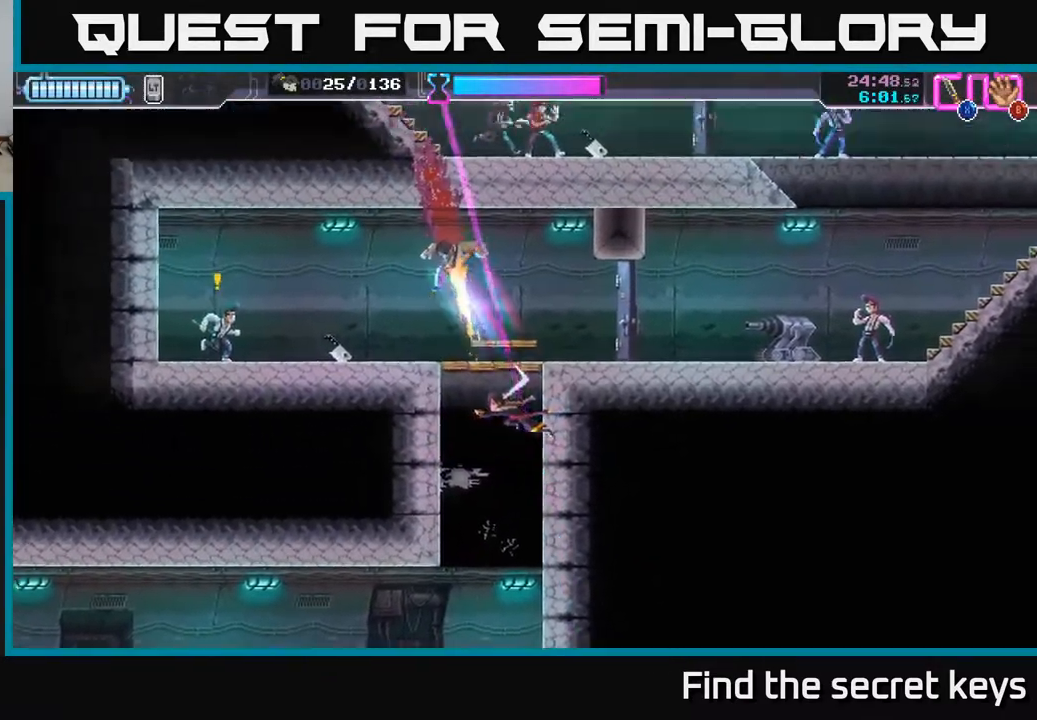
{"buttons": ["X"], "left_stick": "left", "right_stick": "center", "events": [[317, "left_stick", "left"], [433, "X", "down"]]}
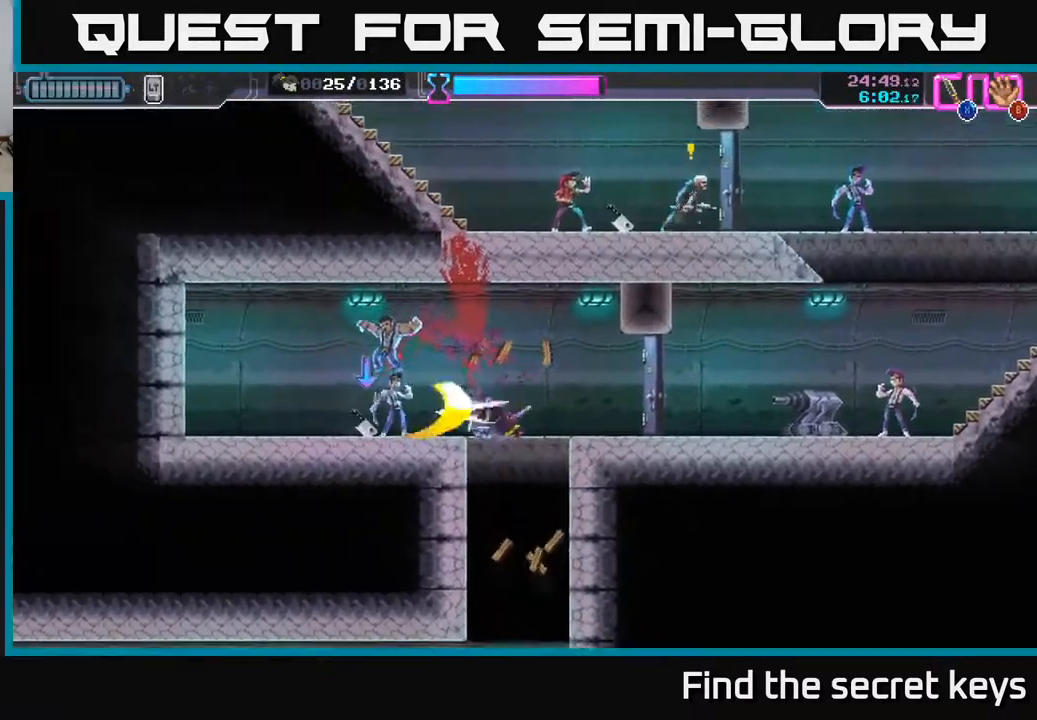
{"buttons": [], "left_stick": "left", "right_stick": "center", "events": [[17, "X", "up"]]}
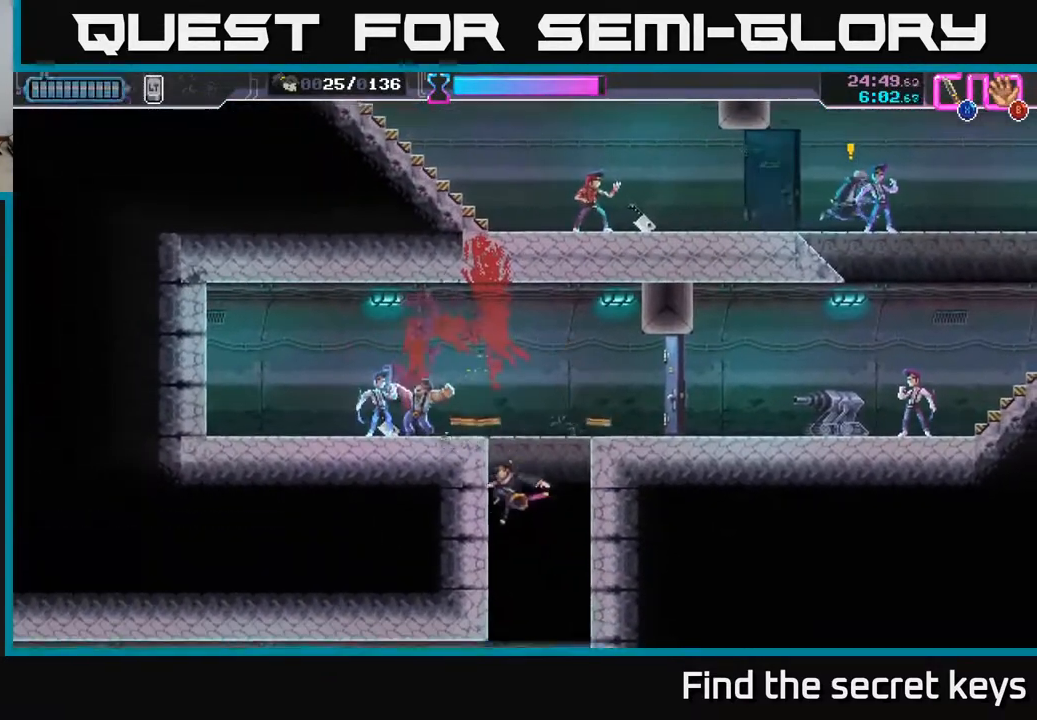
{"buttons": ["A"], "left_stick": "up-right", "right_stick": "center", "events": [[217, "left_stick", "up-left"], [283, "A", "down"], [400, "left_stick", "up-right"], [450, "A", "up"], [500, "A", "down"]]}
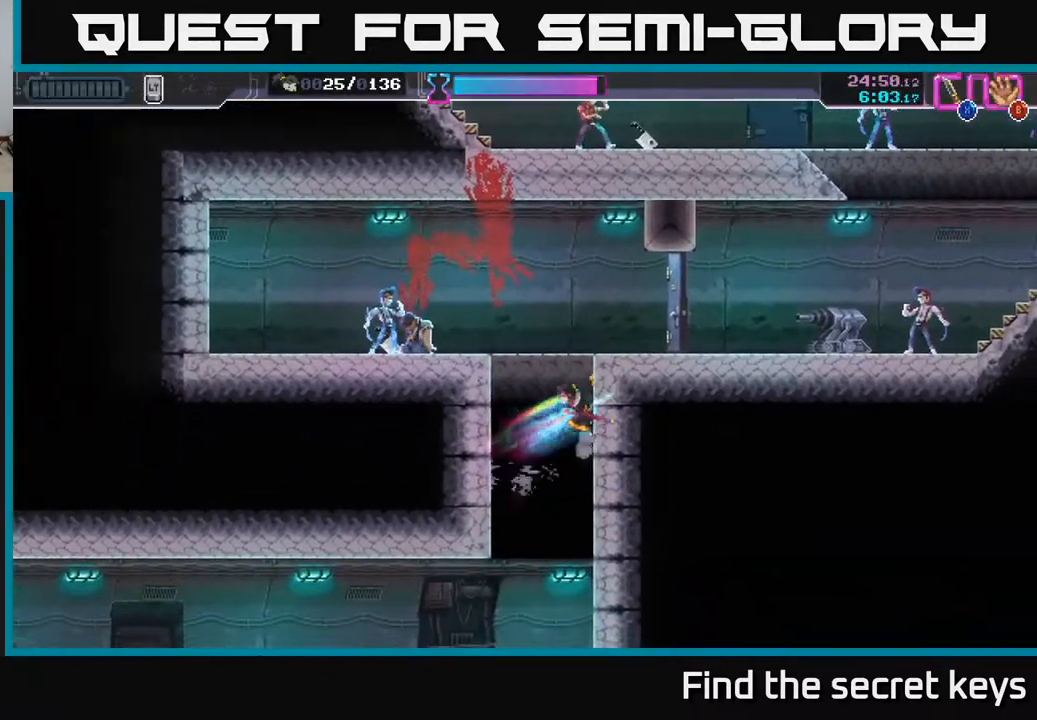
{"buttons": [], "left_stick": "left", "right_stick": "center", "events": [[17, "left_stick", "center"], [67, "left_stick", "left"], [117, "A", "up"], [200, "A", "down"], [200, "left_stick", "up-left"], [233, "X", "down"], [350, "A", "up"], [350, "X", "up"], [367, "left_stick", "left"]]}
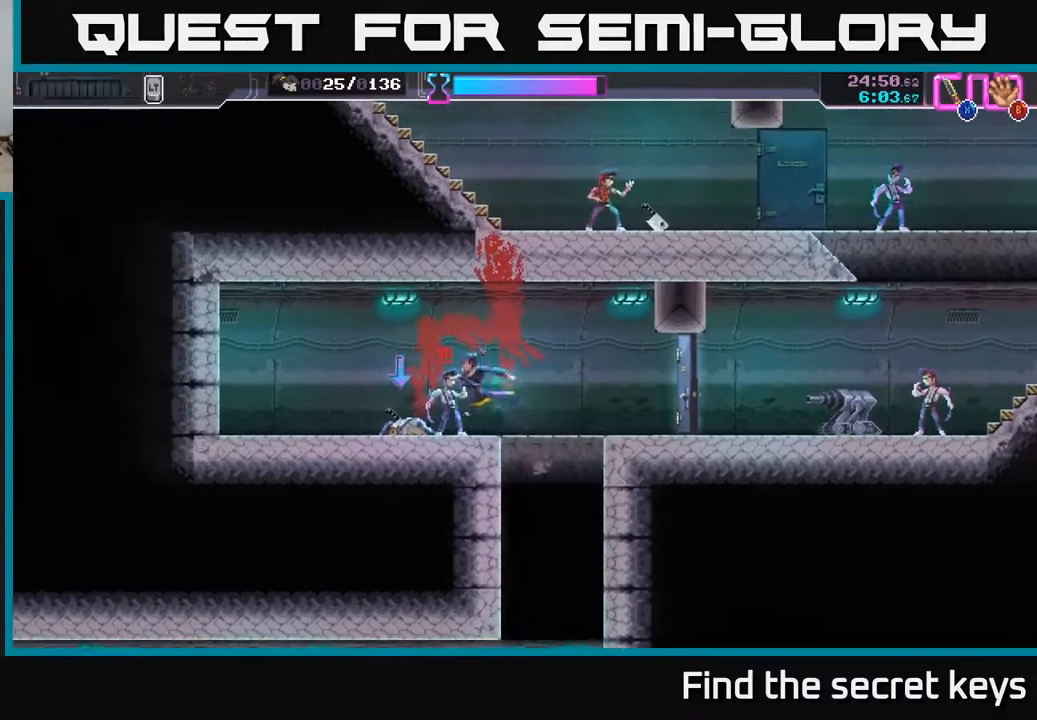
{"buttons": [], "left_stick": "right", "right_stick": "center", "events": [[50, "X", "down"], [150, "X", "up"], [350, "left_stick", "right"], [417, "X", "down"], [500, "X", "up"]]}
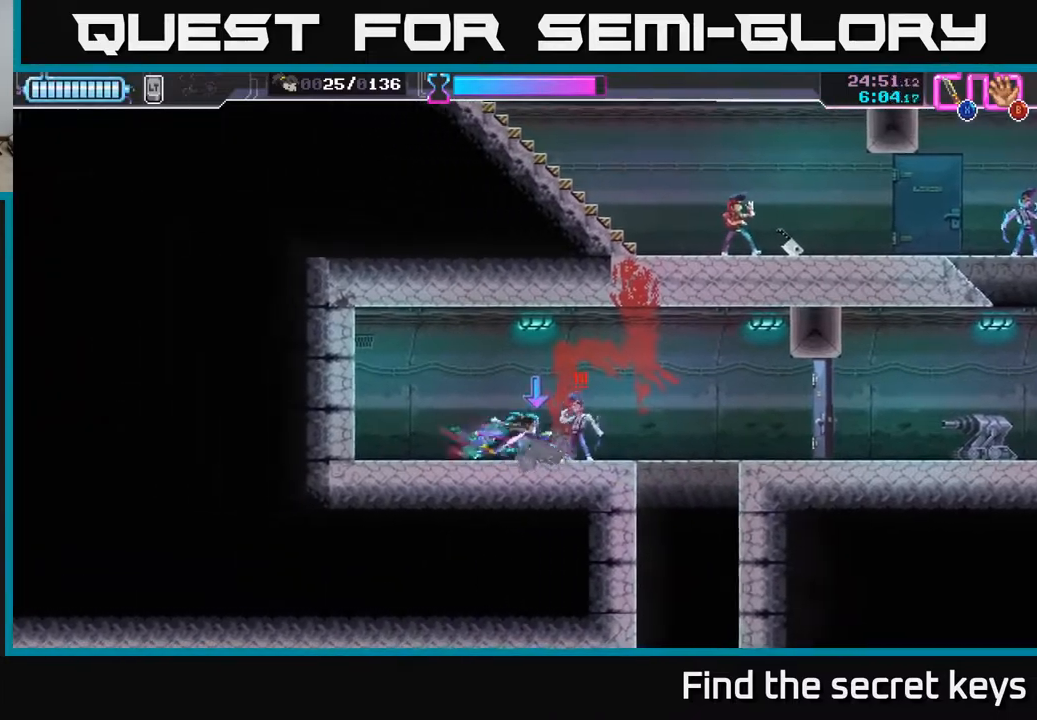
{"buttons": [], "left_stick": "right", "right_stick": "center", "events": [[50, "left_stick", "center"], [250, "left_stick", "right"], [267, "B", "down"], [333, "B", "up"]]}